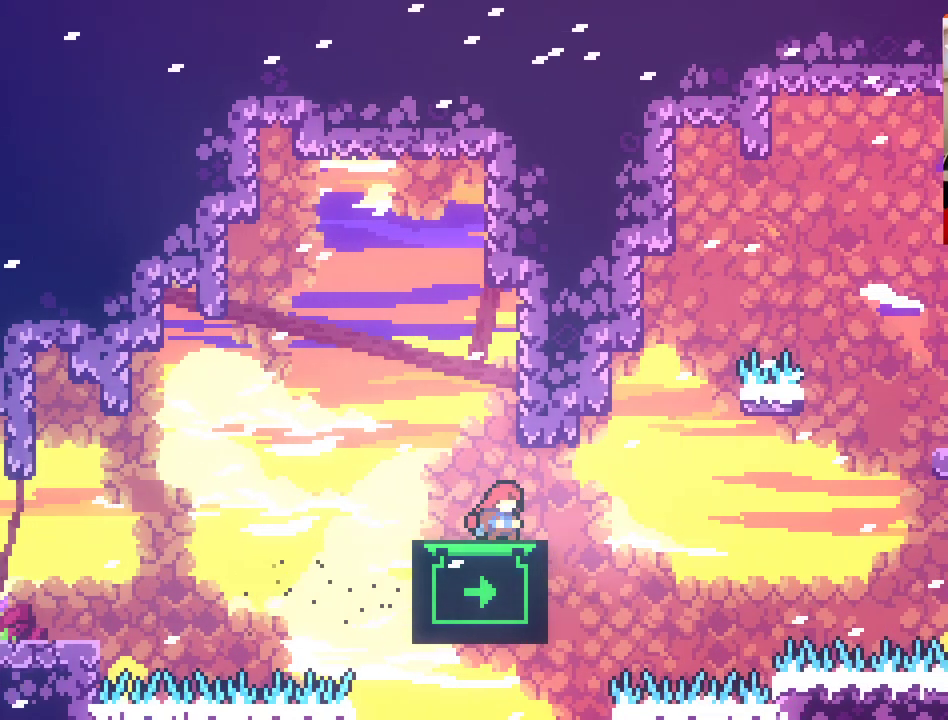
Gameplay with a controller (Xbox layout); each line is a JSON object with the inputs held at the frame after it. "events" lists button and stick changes between this image and that frame as [ms after this image, input, new state], when the widget could be followed in between.
{"buttons": [], "left_stick": "center", "right_stick": "center", "events": []}
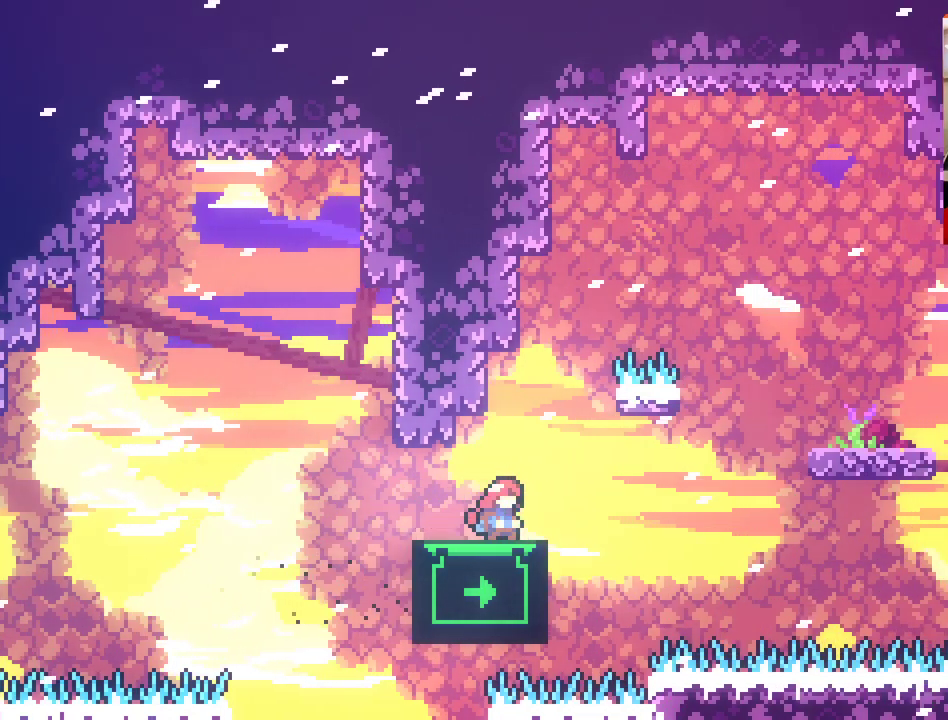
{"buttons": [], "left_stick": "center", "right_stick": "center", "events": []}
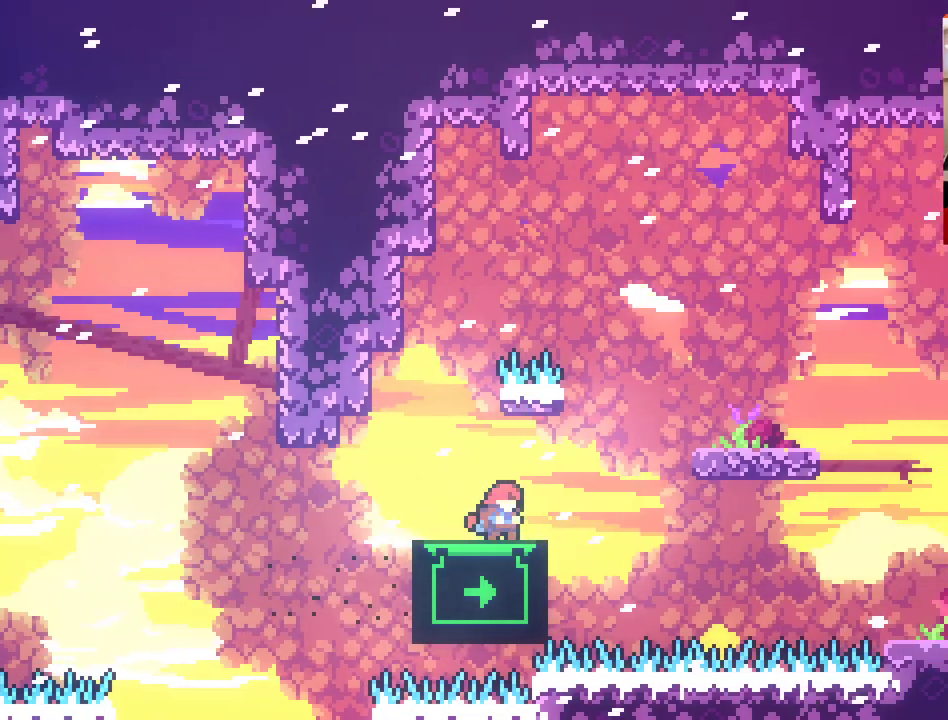
{"buttons": ["A"], "left_stick": "right", "right_stick": "center", "events": [[17, "left_stick", "right"], [100, "A", "down"]]}
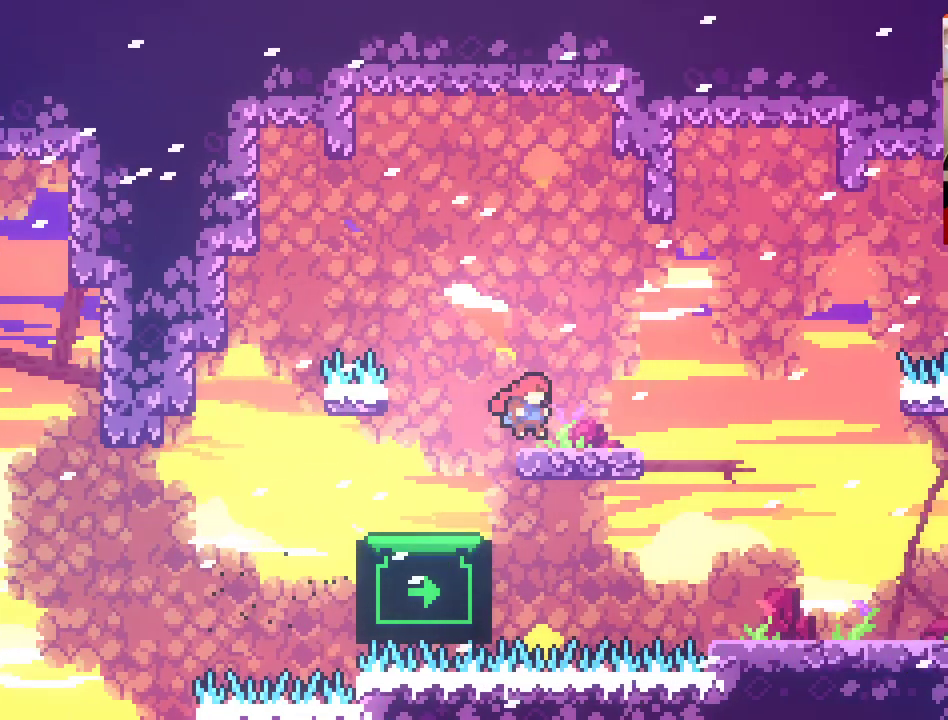
{"buttons": [], "left_stick": "up-right", "right_stick": "center", "events": [[83, "left_stick", "up-right"], [233, "A", "up"]]}
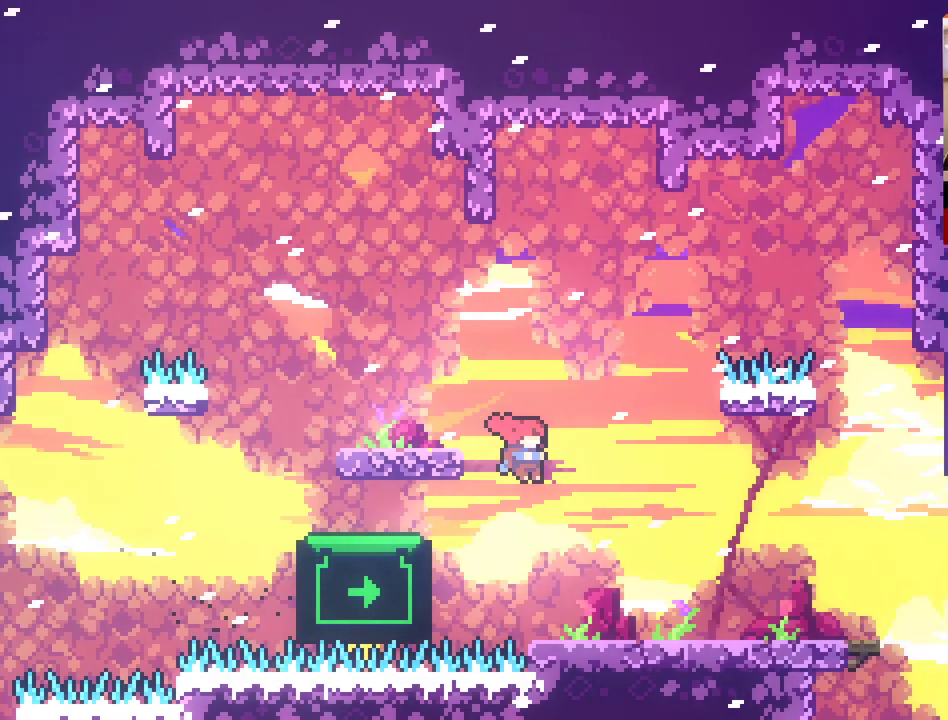
{"buttons": [], "left_stick": "up-right", "right_stick": "center", "events": []}
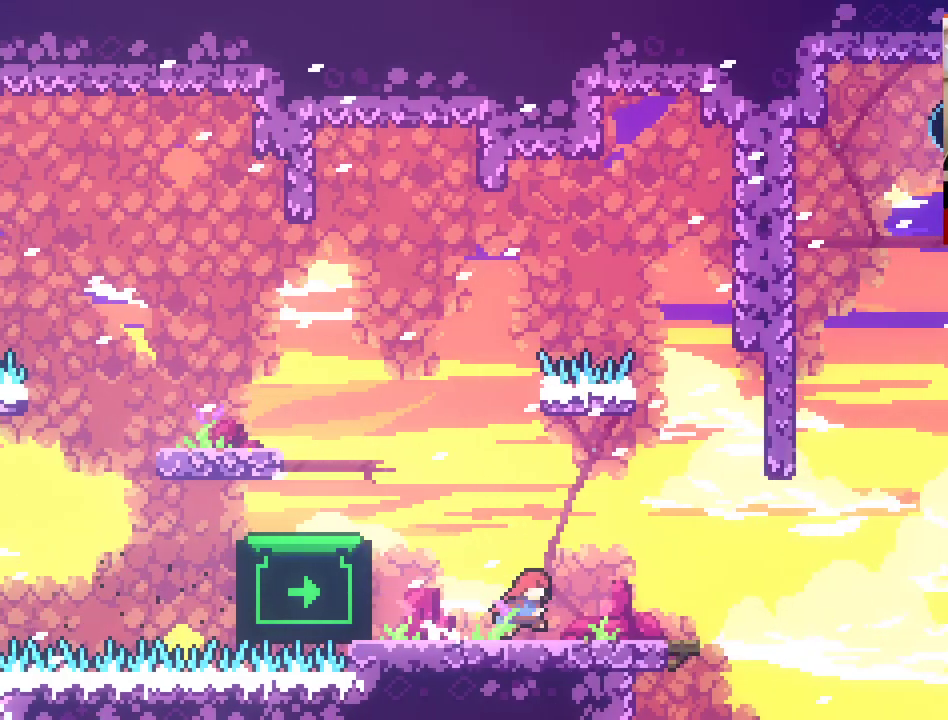
{"buttons": ["A"], "left_stick": "up-right", "right_stick": "center", "events": [[383, "A", "down"]]}
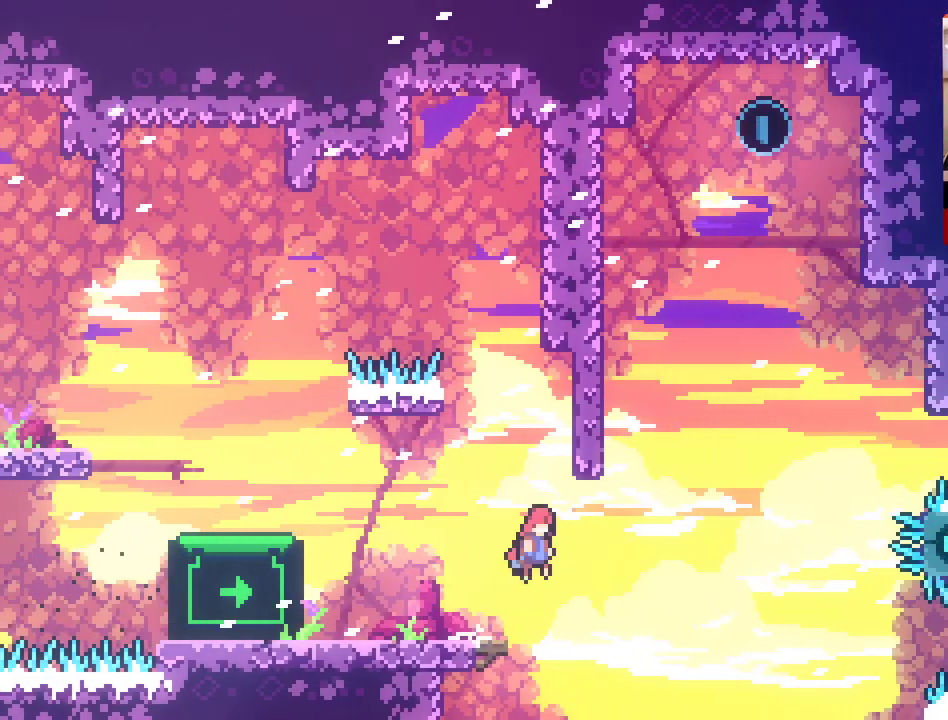
{"buttons": ["A", "X"], "left_stick": "up-left", "right_stick": "center", "events": [[300, "left_stick", "up-left"], [317, "X", "down"]]}
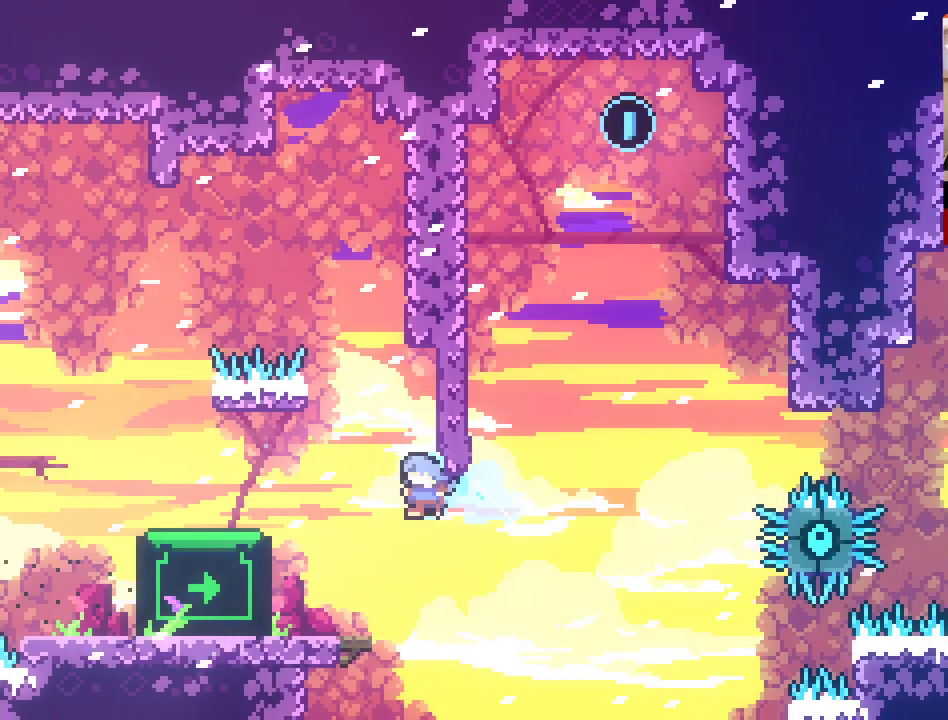
{"buttons": [], "left_stick": "right", "right_stick": "center", "events": [[183, "left_stick", "up-right"], [250, "left_stick", "up-left"], [350, "left_stick", "center"], [433, "X", "up"], [433, "left_stick", "right"], [450, "A", "up"]]}
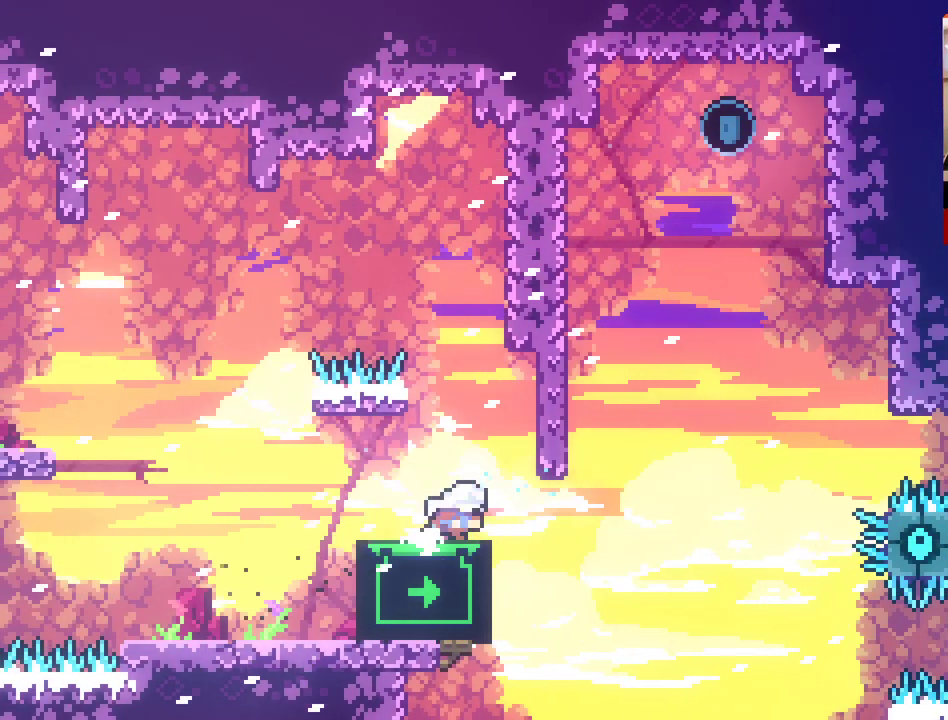
{"buttons": ["A"], "left_stick": "up-left", "right_stick": "center", "events": [[267, "left_stick", "up-left"], [300, "A", "down"]]}
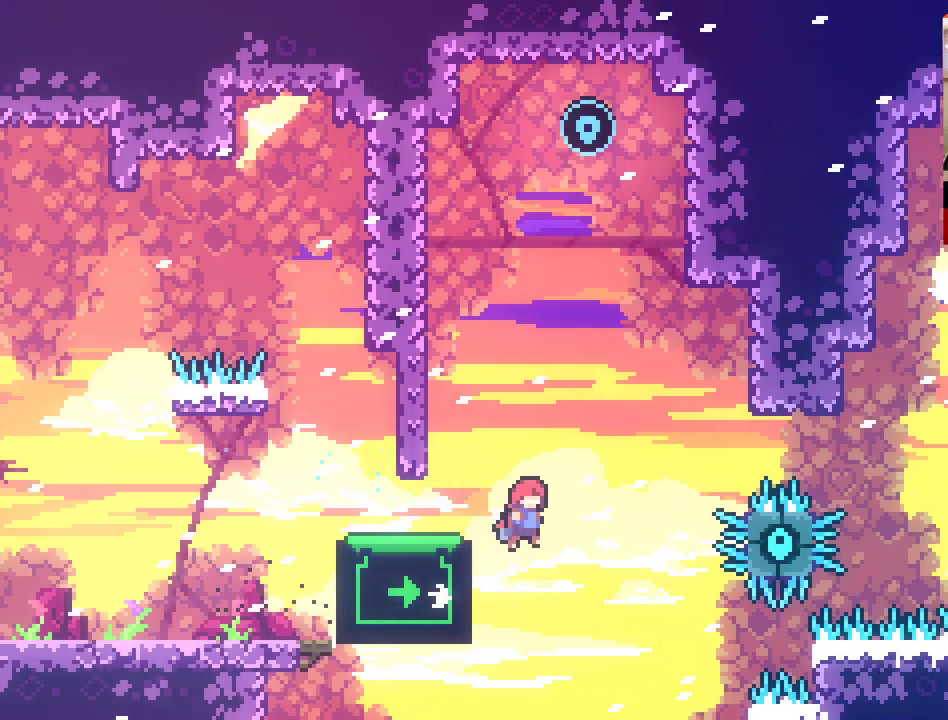
{"buttons": ["A"], "left_stick": "up-left", "right_stick": "center", "events": [[300, "A", "up"], [417, "A", "down"]]}
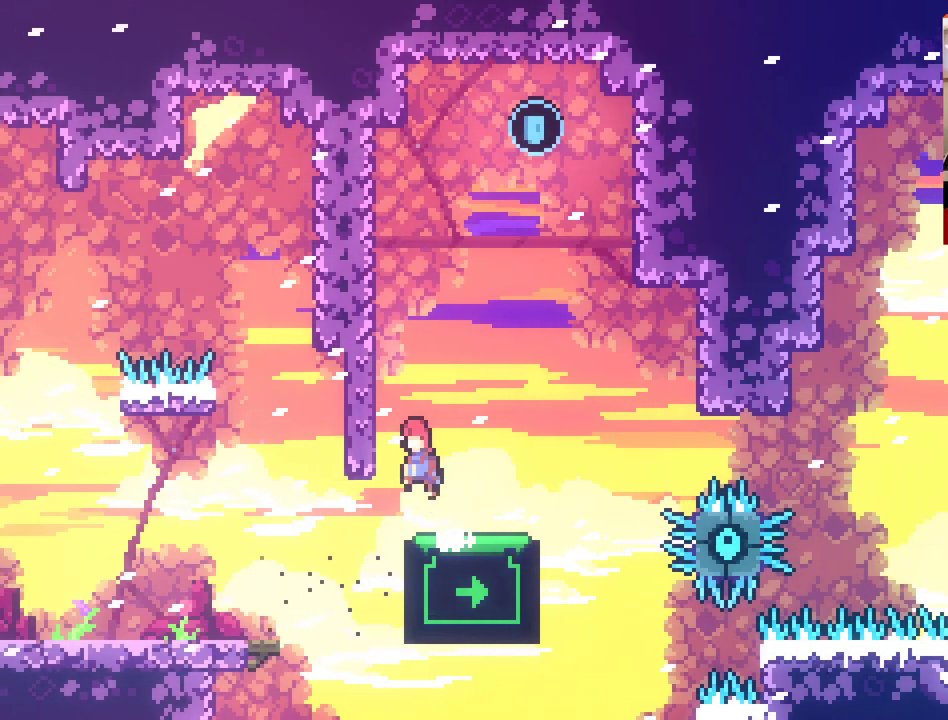
{"buttons": ["L2"], "left_stick": "up", "right_stick": "center", "events": [[267, "L2", "down"], [300, "A", "up"], [300, "left_stick", "up"]]}
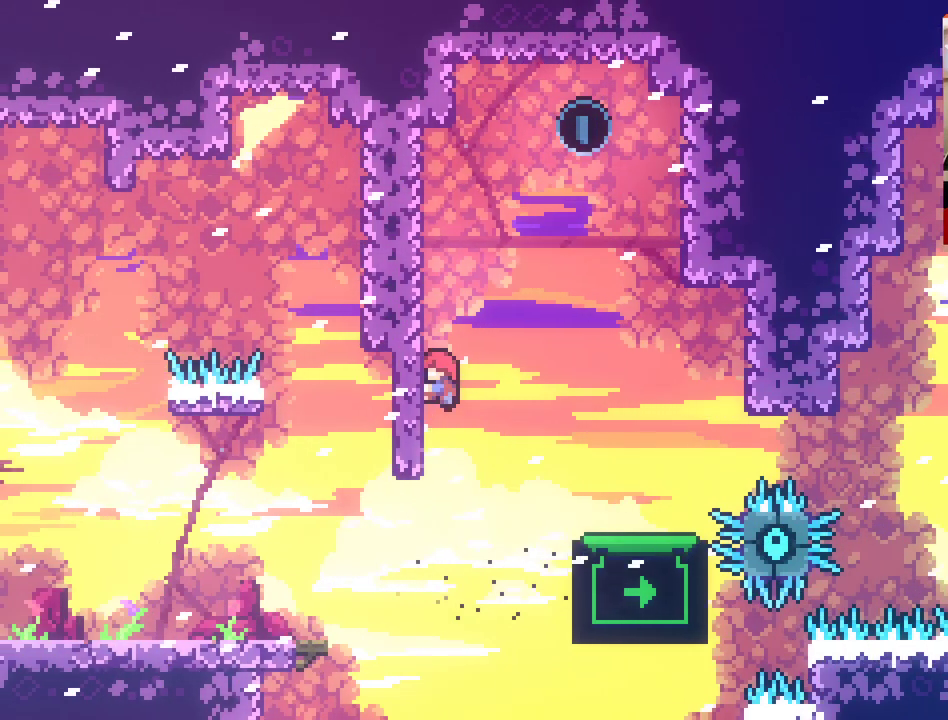
{"buttons": ["A", "X"], "left_stick": "up-right", "right_stick": "center", "events": [[267, "A", "down"], [333, "left_stick", "up-right"], [450, "L2", "up"], [450, "X", "down"]]}
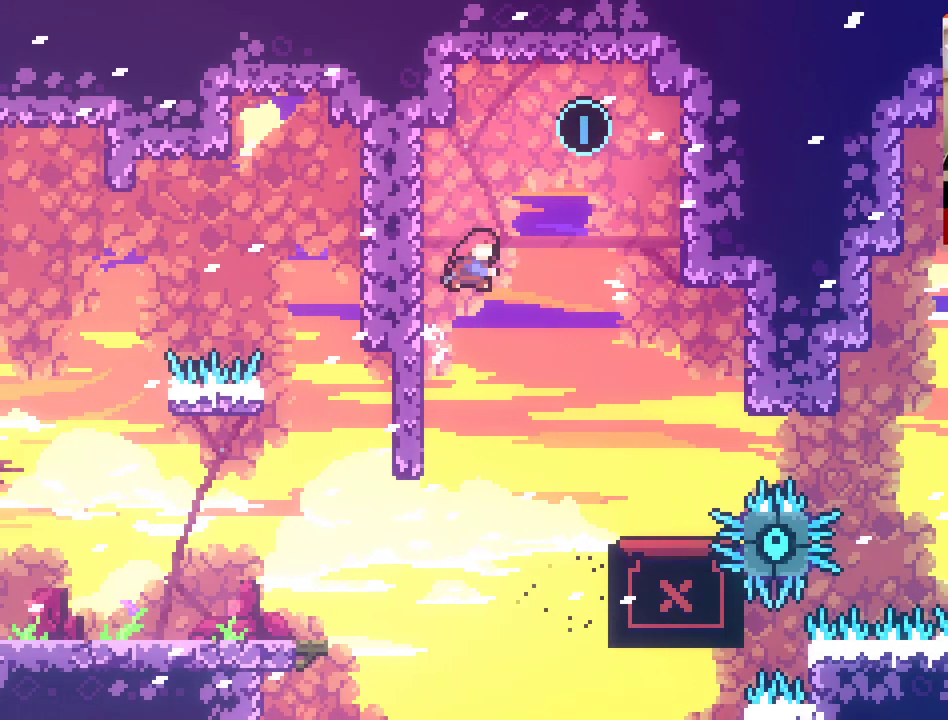
{"buttons": [], "left_stick": "right", "right_stick": "center", "events": [[267, "X", "up"], [300, "A", "up"], [367, "left_stick", "center"], [500, "left_stick", "right"]]}
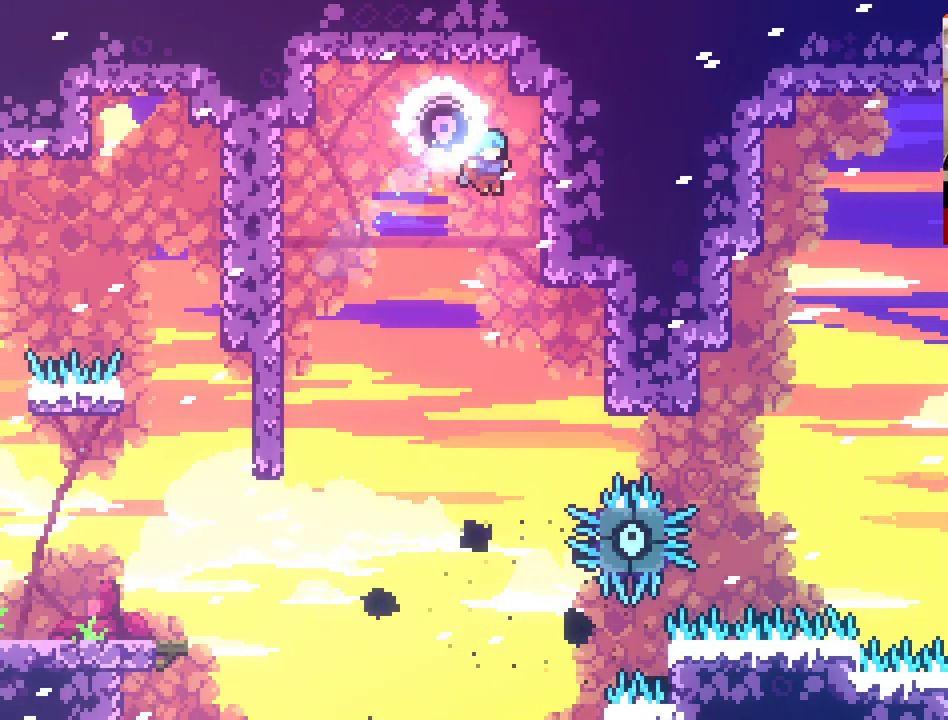
{"buttons": ["A", "L2"], "left_stick": "up-left", "right_stick": "center", "events": [[250, "A", "down"], [250, "L2", "down"], [250, "left_stick", "up-left"]]}
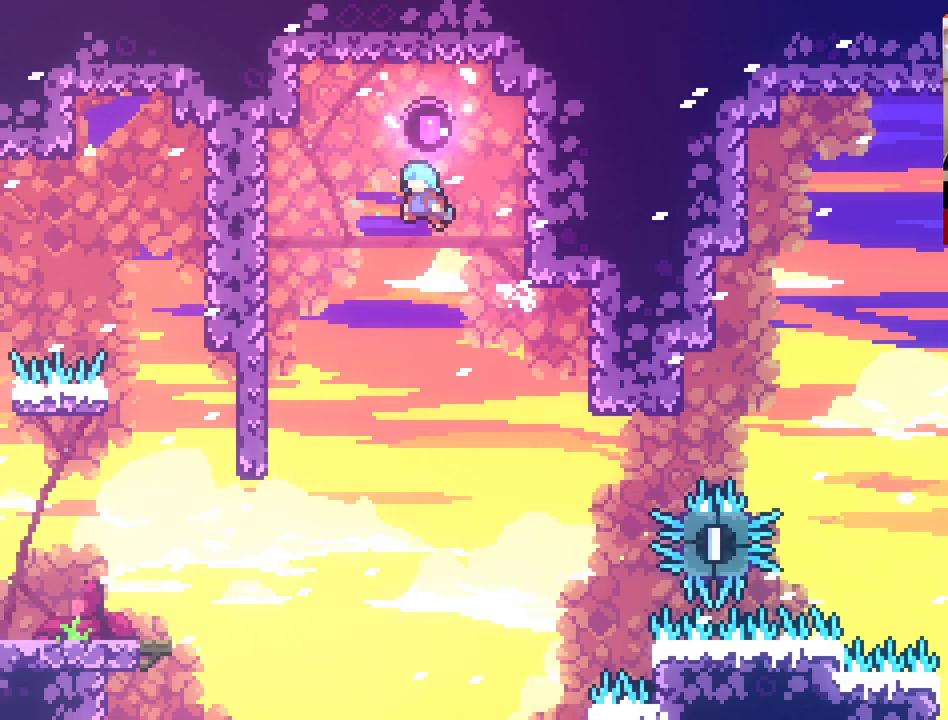
{"buttons": [], "left_stick": "up-left", "right_stick": "center", "events": [[100, "A", "up"], [183, "L2", "up"]]}
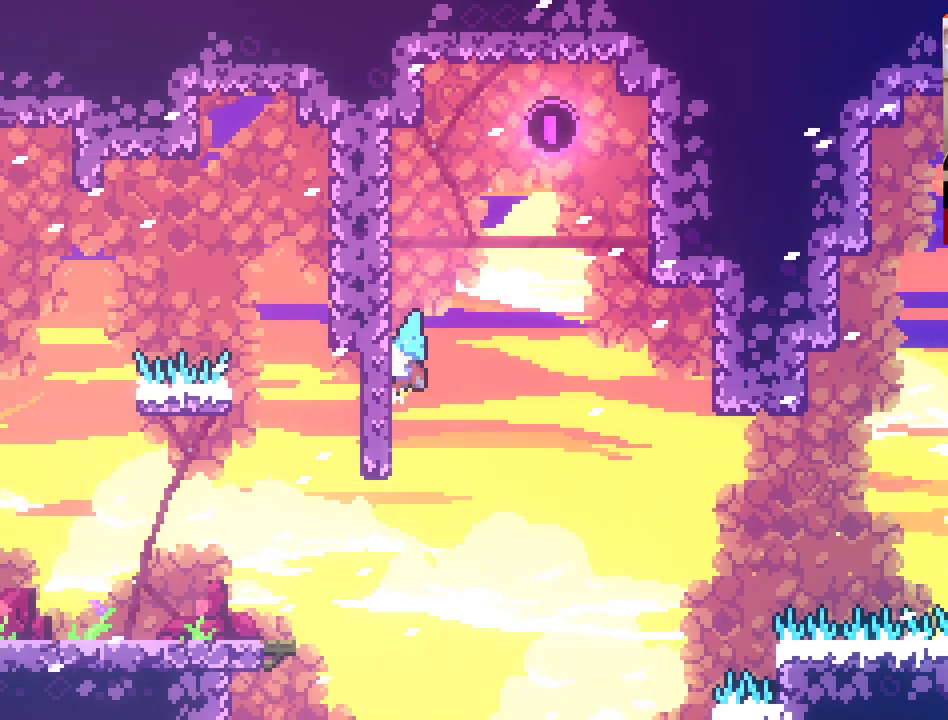
{"buttons": [], "left_stick": "up-left", "right_stick": "center", "events": []}
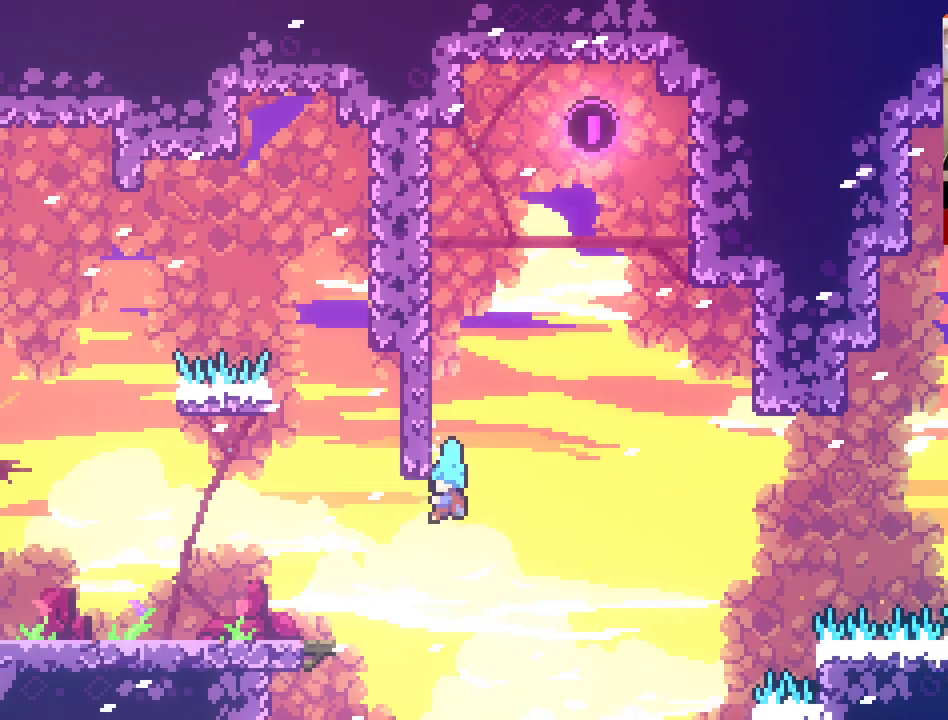
{"buttons": ["A", "X"], "left_stick": "up-left", "right_stick": "center", "events": [[167, "X", "down"], [217, "A", "down"]]}
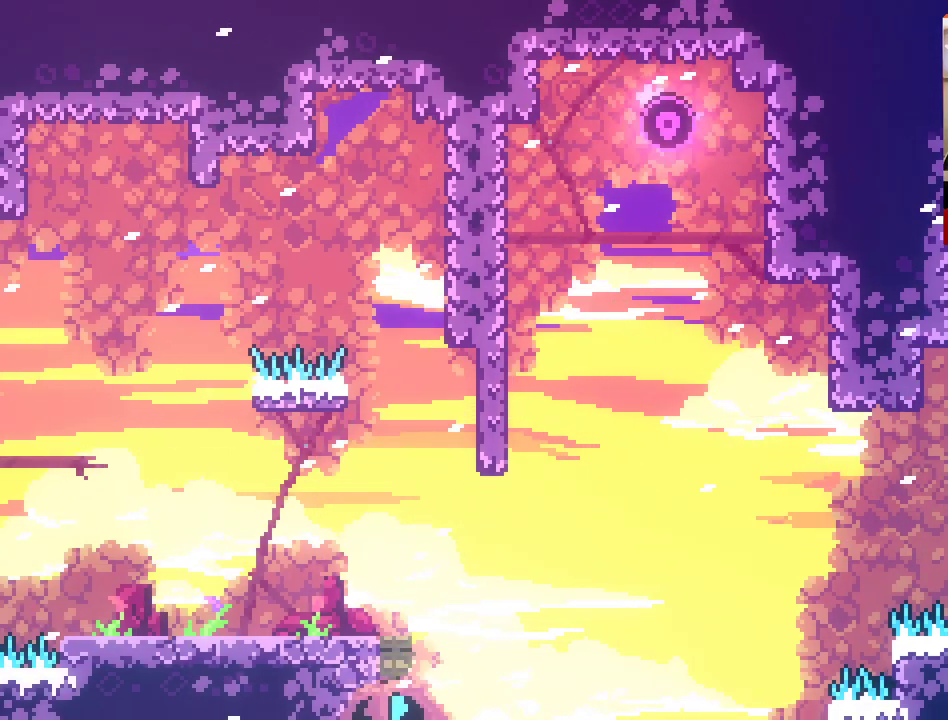
{"buttons": [], "left_stick": "up-left", "right_stick": "center", "events": [[17, "A", "up"], [17, "X", "up"]]}
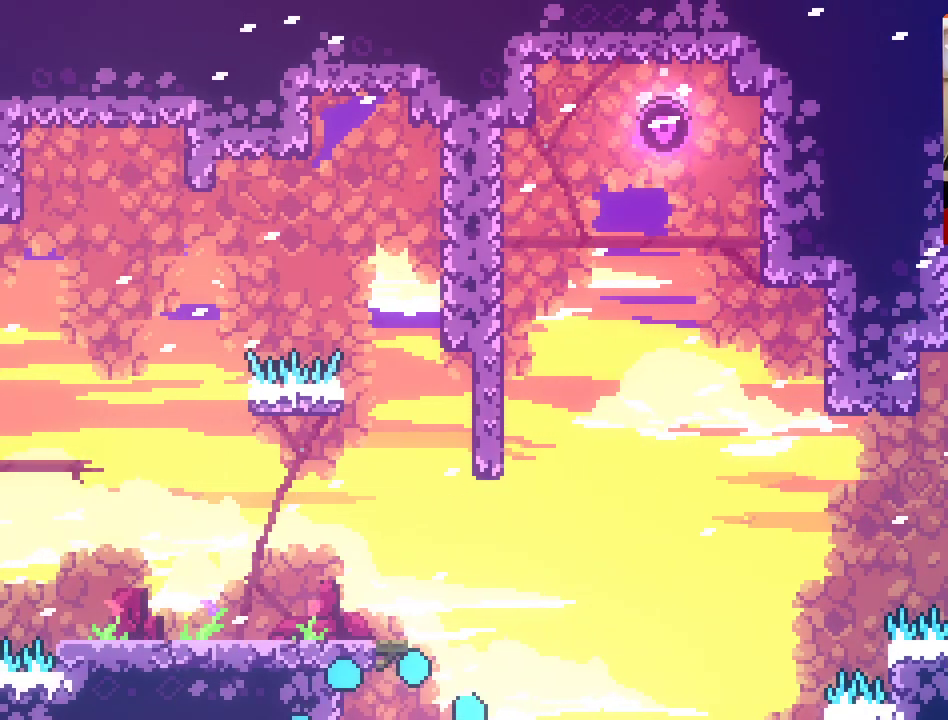
{"buttons": [], "left_stick": "center", "right_stick": "center", "events": [[67, "left_stick", "center"]]}
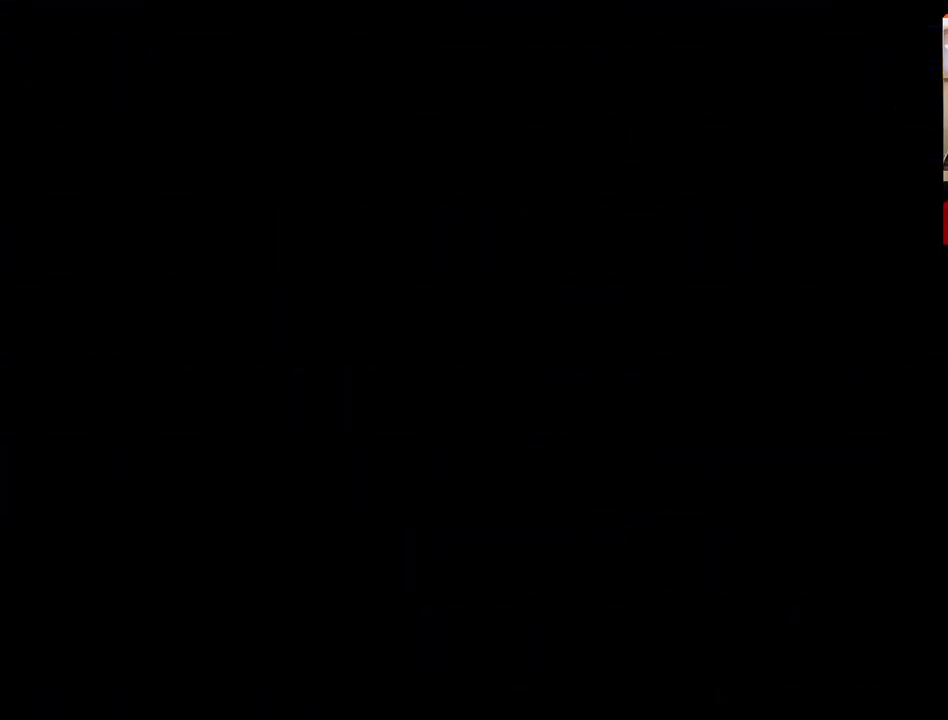
{"buttons": [], "left_stick": "center", "right_stick": "center", "events": []}
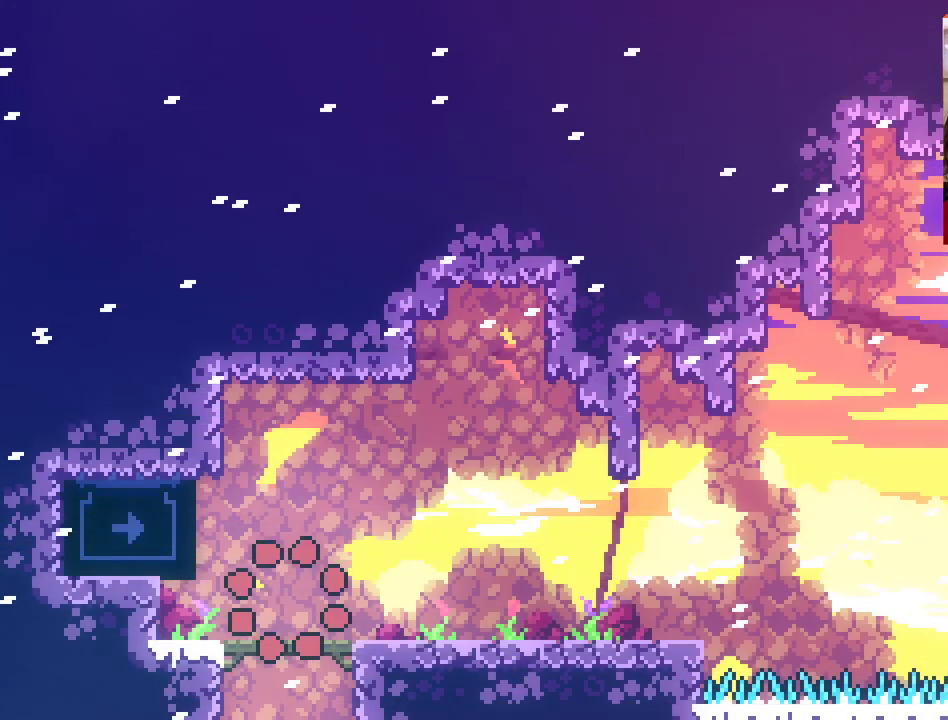
{"buttons": [], "left_stick": "center", "right_stick": "center", "events": []}
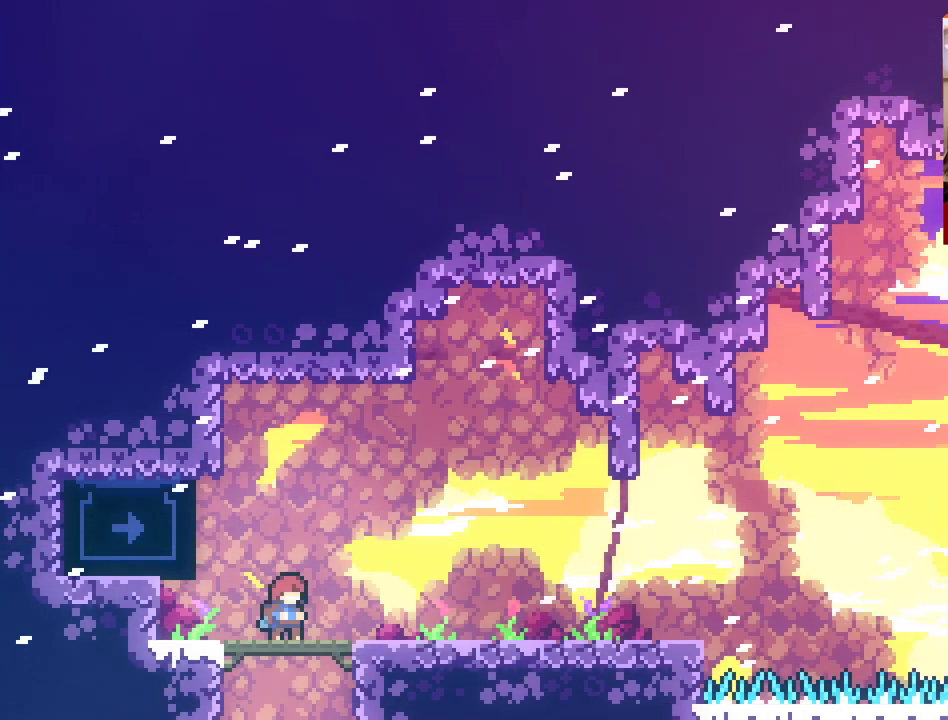
{"buttons": [], "left_stick": "right", "right_stick": "center", "events": [[250, "left_stick", "right"]]}
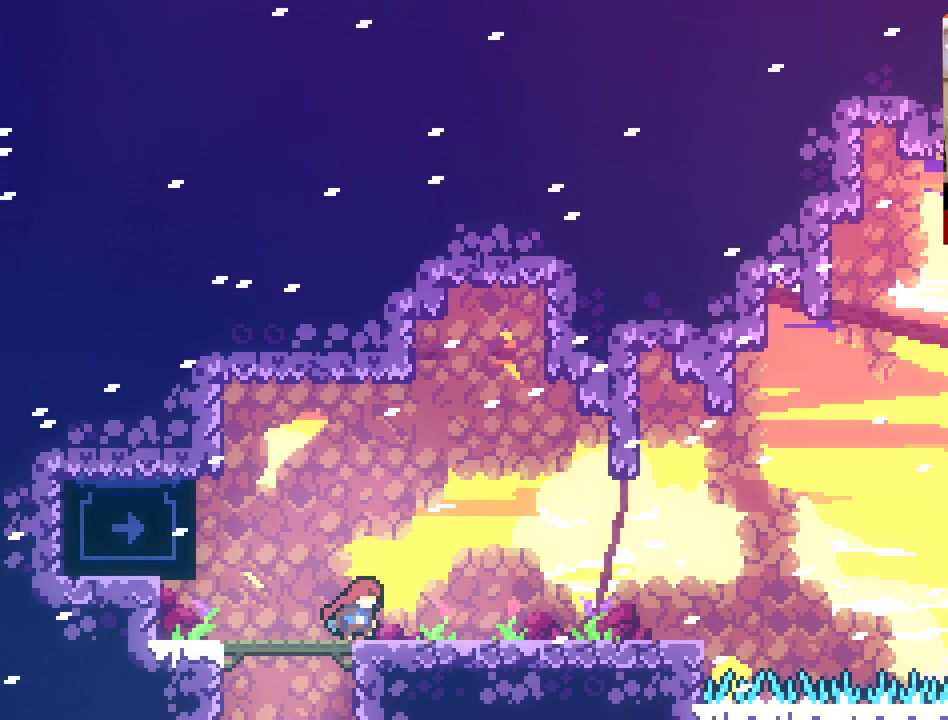
{"buttons": [], "left_stick": "right", "right_stick": "center", "events": []}
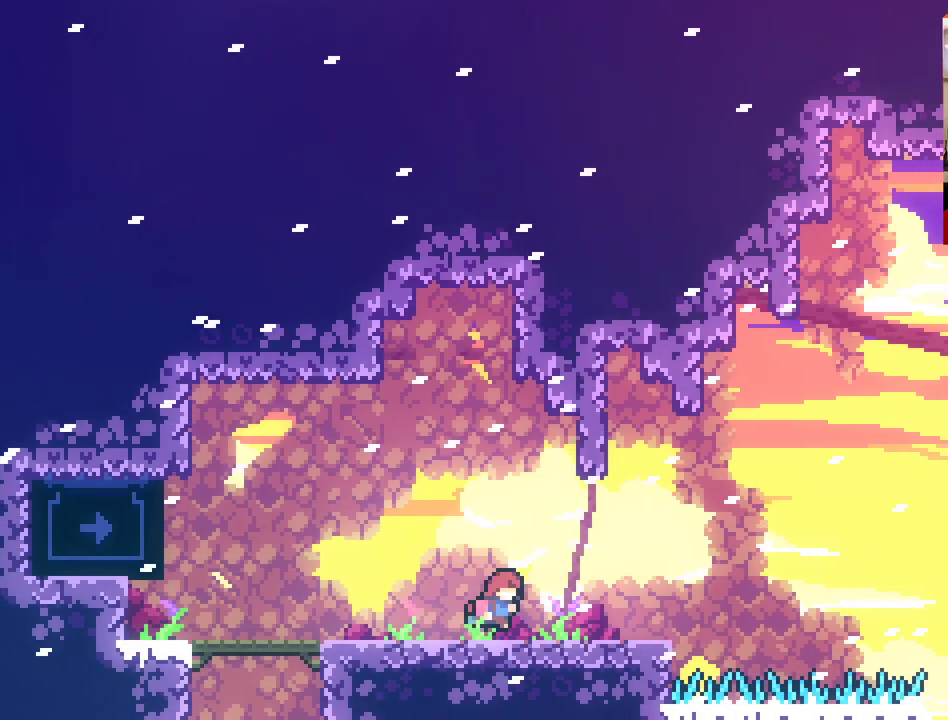
{"buttons": ["A"], "left_stick": "right", "right_stick": "center", "events": [[400, "A", "down"]]}
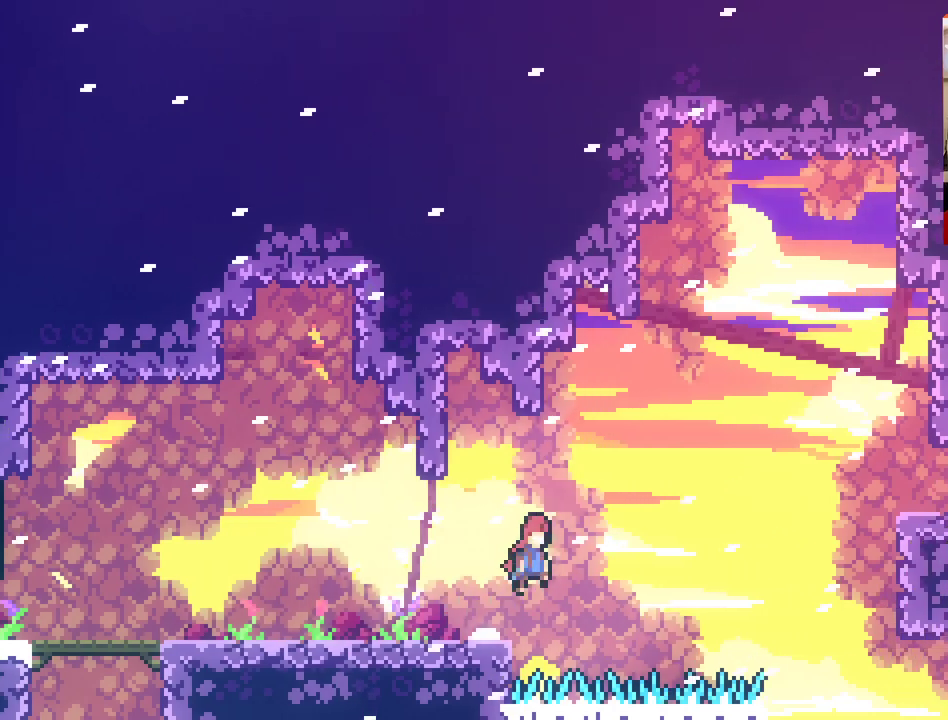
{"buttons": ["A", "X"], "left_stick": "up-right", "right_stick": "center", "events": [[67, "left_stick", "up-right"], [317, "X", "down"]]}
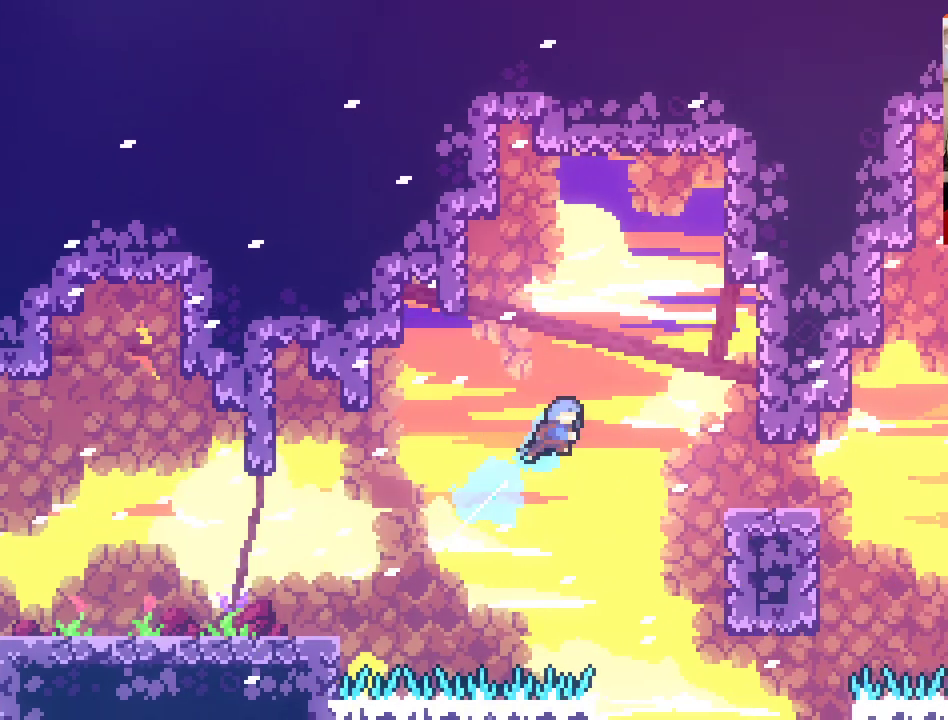
{"buttons": [], "left_stick": "center", "right_stick": "center", "events": [[200, "X", "up"], [233, "A", "up"], [483, "left_stick", "center"]]}
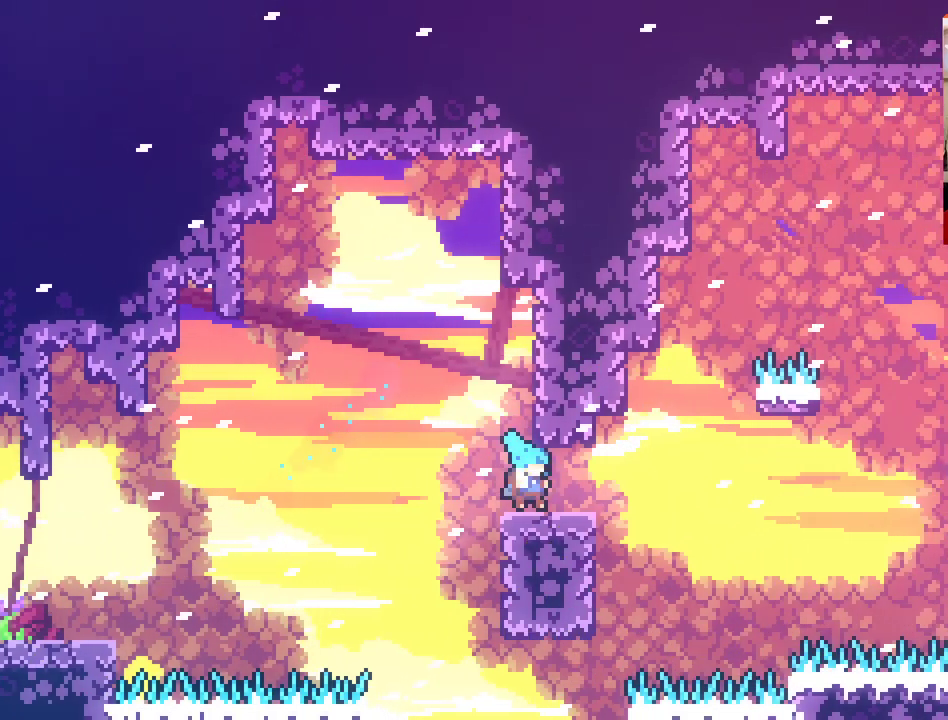
{"buttons": ["A"], "left_stick": "left", "right_stick": "center", "events": [[33, "left_stick", "left"], [83, "A", "down"]]}
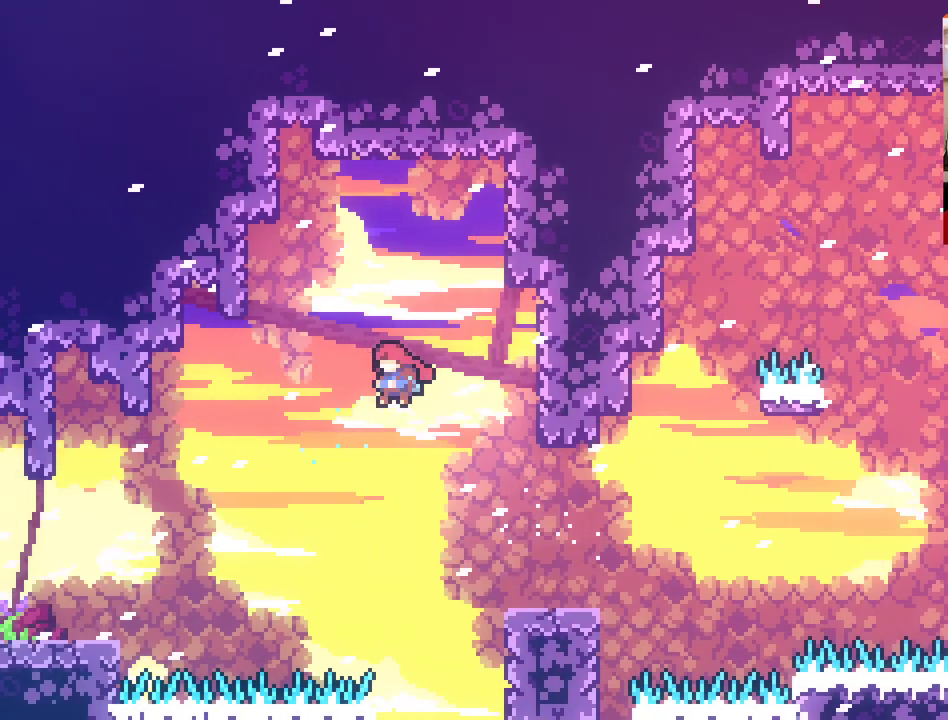
{"buttons": ["X"], "left_stick": "up-left", "right_stick": "center", "events": [[83, "A", "up"], [283, "left_stick", "up-left"], [333, "X", "down"]]}
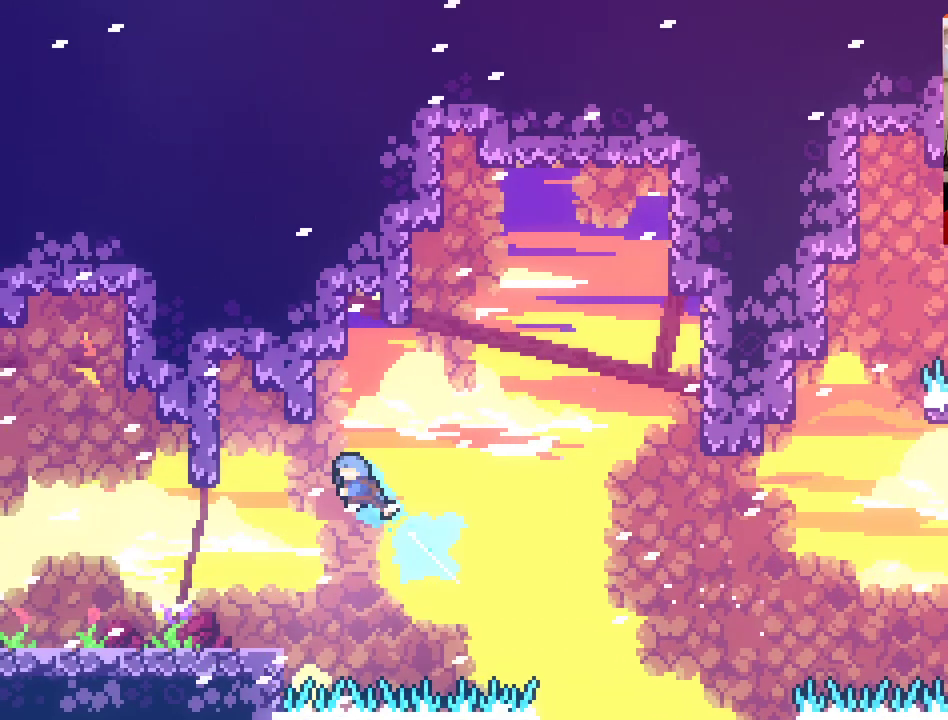
{"buttons": [], "left_stick": "center", "right_stick": "center", "events": [[50, "X", "up"], [383, "left_stick", "center"]]}
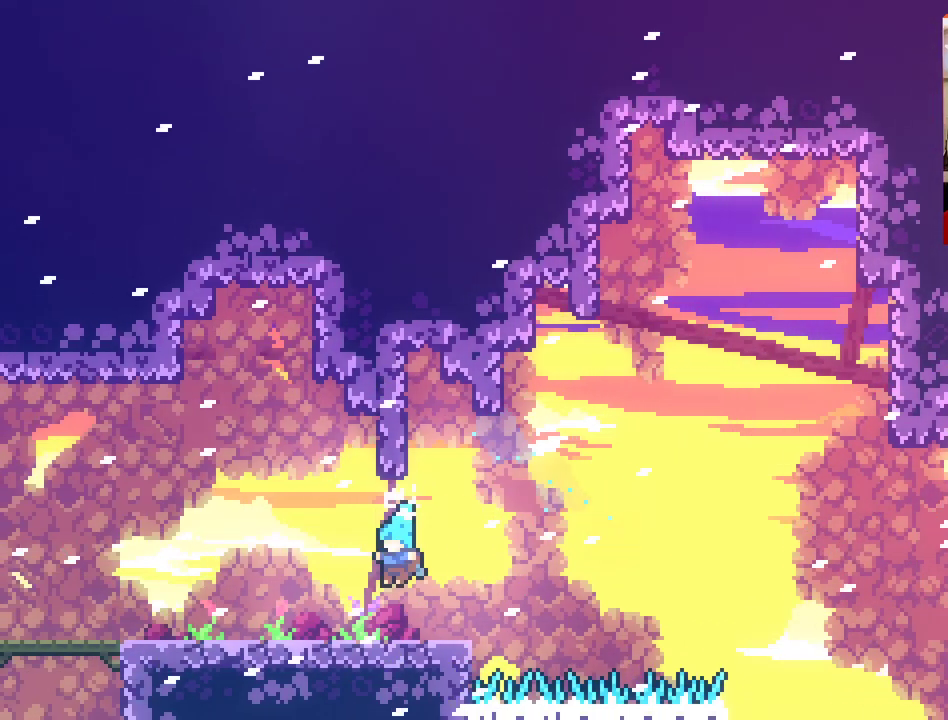
{"buttons": [], "left_stick": "left", "right_stick": "center", "events": [[17, "left_stick", "left"]]}